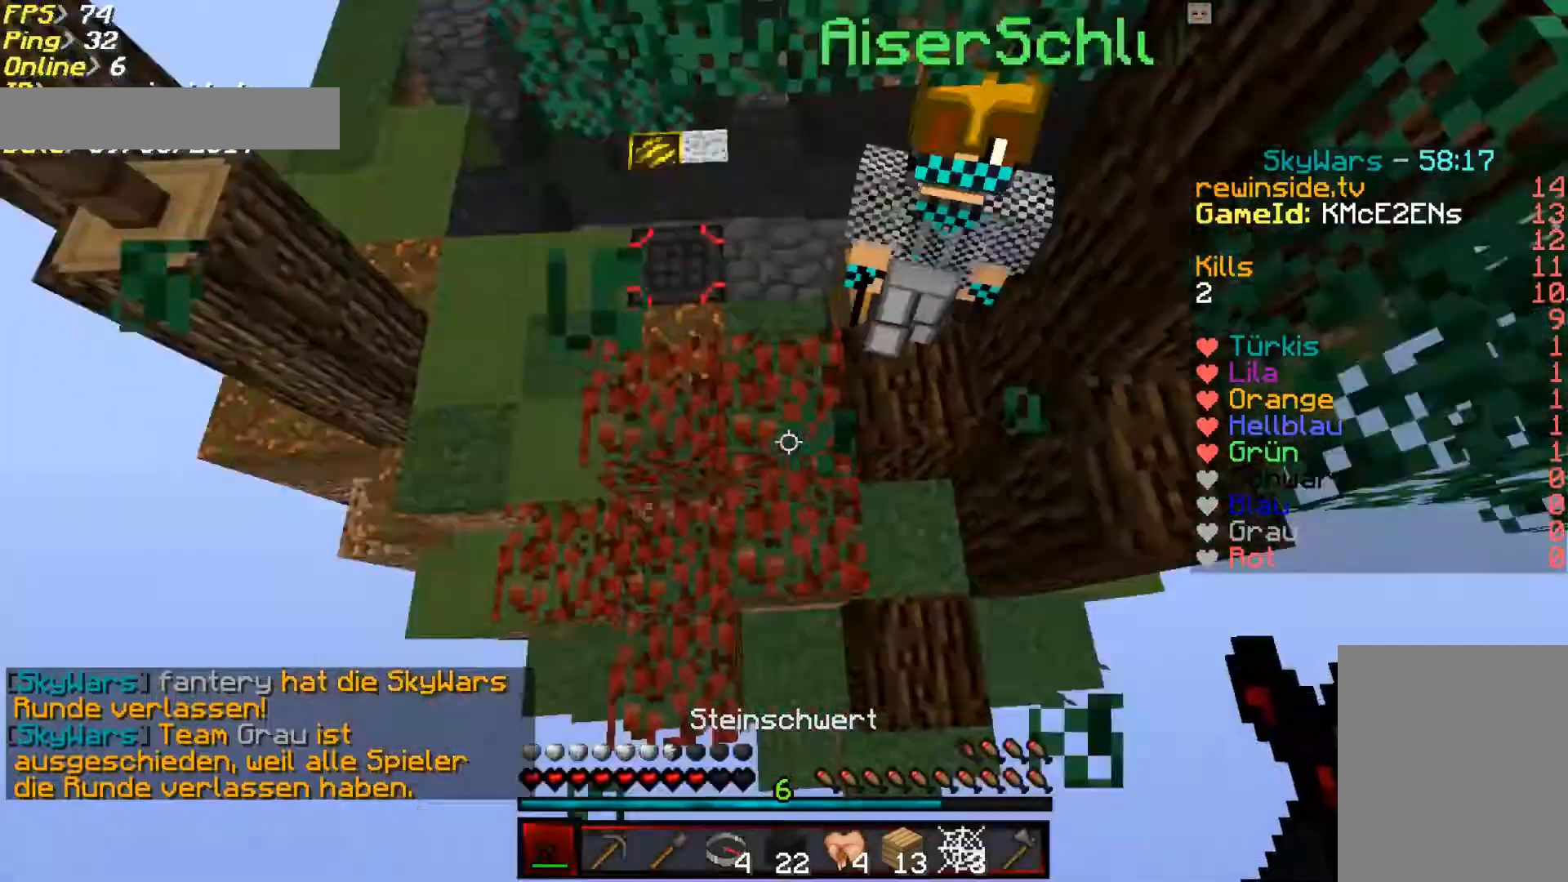
Gameplay with keyboard and mouse; each line is a JSON object with the keys and mouse buttons held at the frame after it. "events" lists presses ("down") and releases ("up") of "a", "d", "s", "w", "mouse_left" and "mouse_right" between this image and that frame as [ms after this image, input, new state], when the widget could be followed in between. "mouse_left", "mouse_right" = the "left", "right" buttons of the "mouse" list. No other keys are recorded. Fast repeated clicks can show as one long hold. Mouse movement is not recorded.
{"keys": ["a", "w"], "mouse": ["left"], "events": [[167, "mouse_left", "down"], [267, "a", "down"], [433, "mouse_left", "up"], [467, "mouse_left", "down"]]}
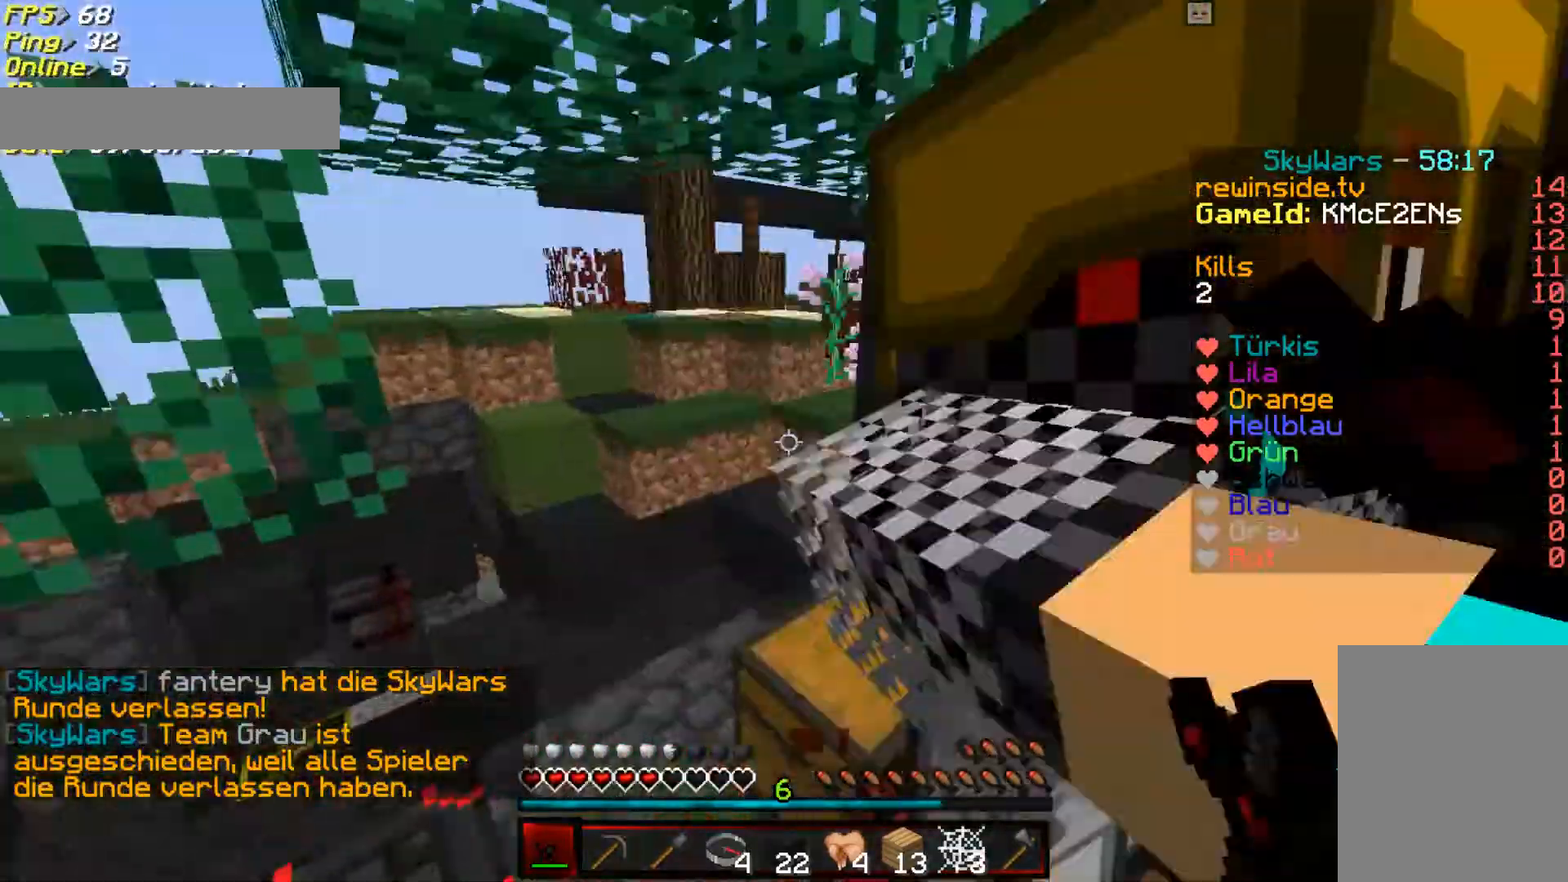
{"keys": [], "mouse": [], "events": [[100, "mouse_left", "up"], [167, "w", "up"], [233, "mouse_left", "down"], [333, "mouse_left", "up"], [400, "mouse_left", "down"], [433, "a", "up"], [500, "mouse_left", "up"]]}
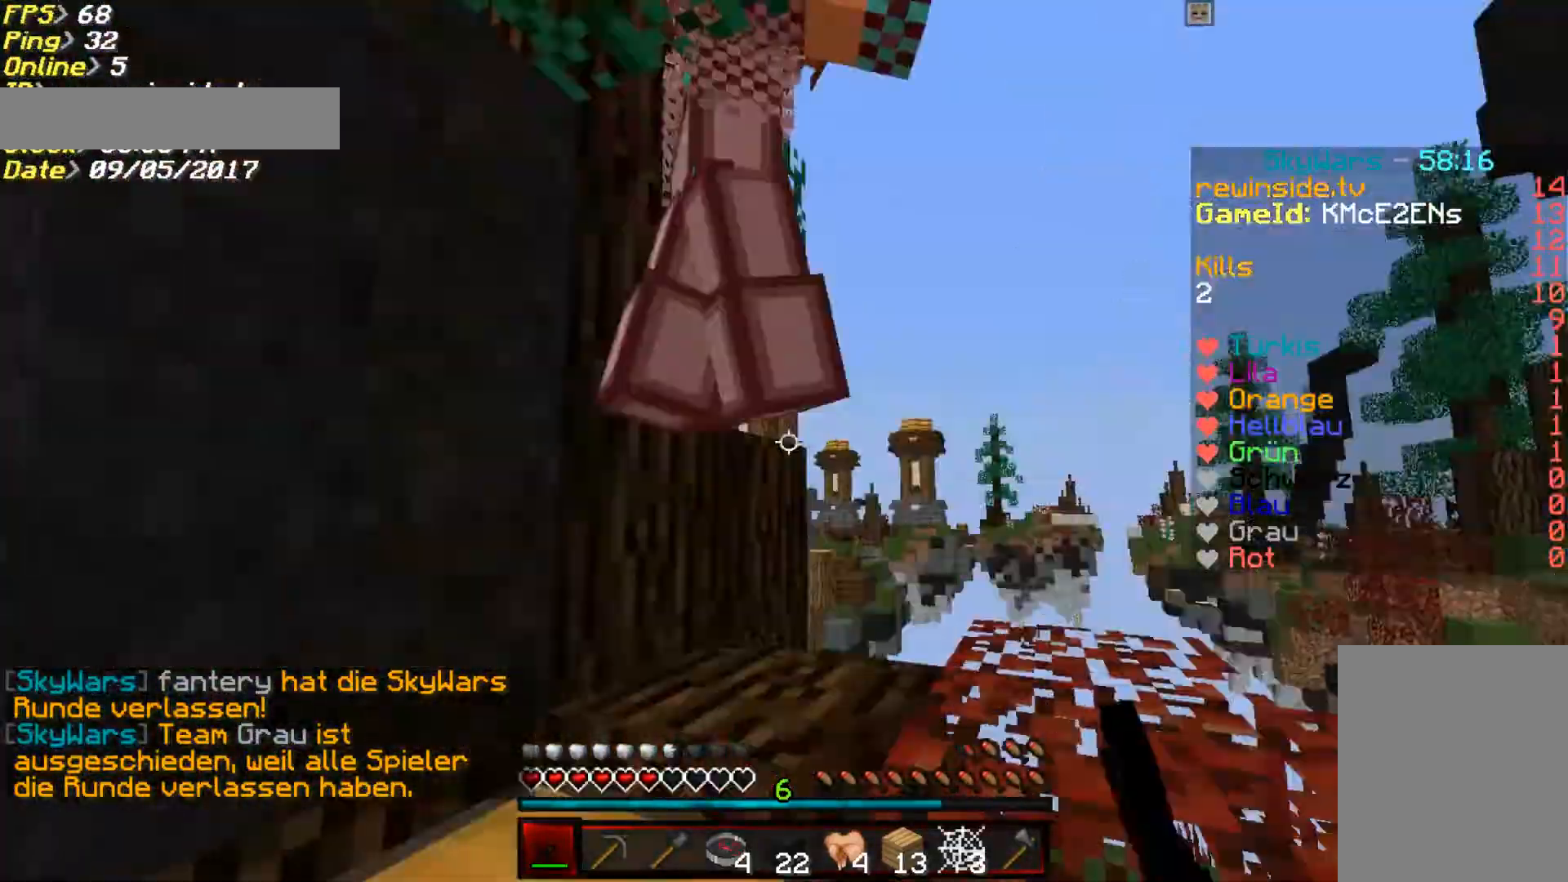
{"keys": ["w"], "mouse": ["left"], "events": [[33, "mouse_left", "down"], [133, "mouse_left", "up"], [200, "mouse_left", "down"], [367, "mouse_left", "up"], [433, "mouse_left", "down"], [433, "w", "down"]]}
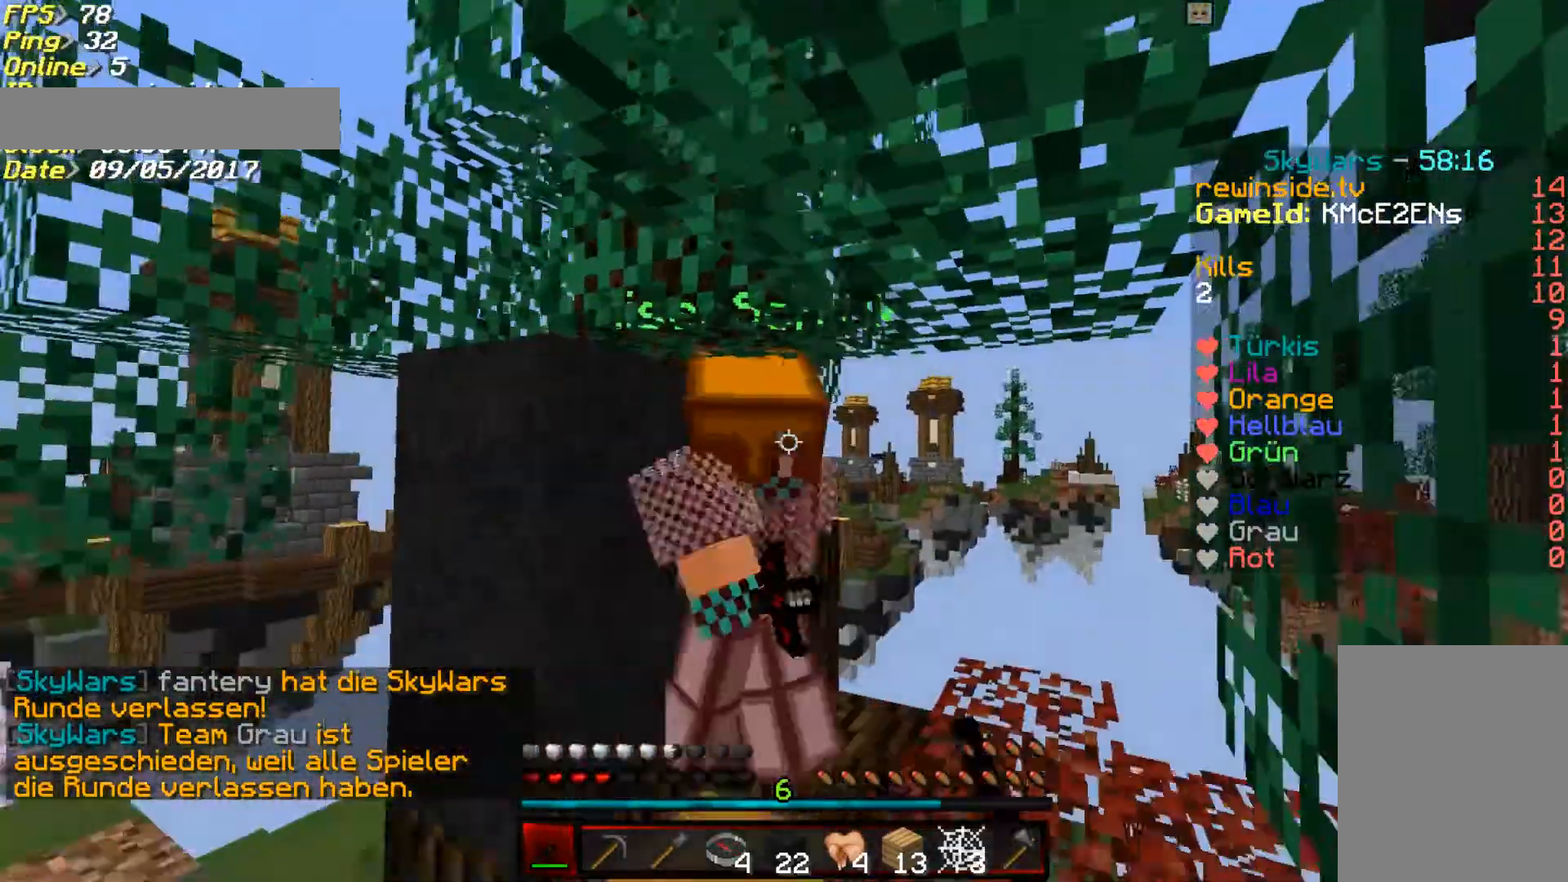
{"keys": ["a", "s"], "mouse": ["left"], "events": [[33, "mouse_left", "up"], [100, "mouse_left", "down"], [133, "w", "up"], [167, "mouse_left", "up"], [233, "mouse_left", "down"], [267, "s", "down"], [333, "a", "down"]]}
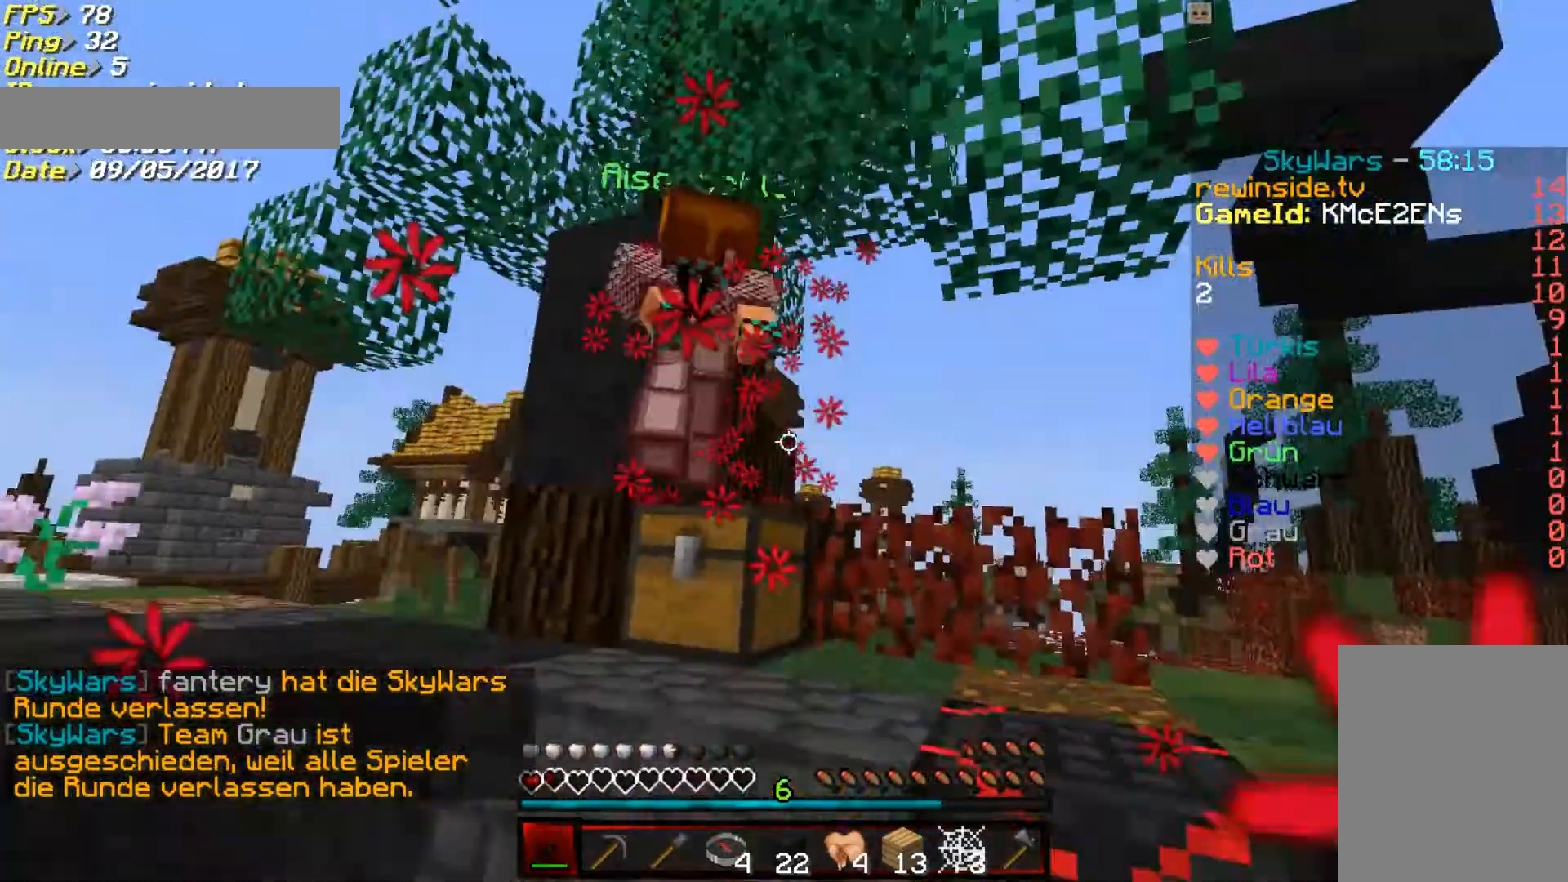
{"keys": ["a", "s"], "mouse": [], "events": [[33, "mouse_left", "up"], [233, "a", "up"], [233, "mouse_right", "down"], [333, "mouse_right", "up"], [400, "mouse_right", "down"], [433, "a", "down"], [500, "mouse_right", "up"]]}
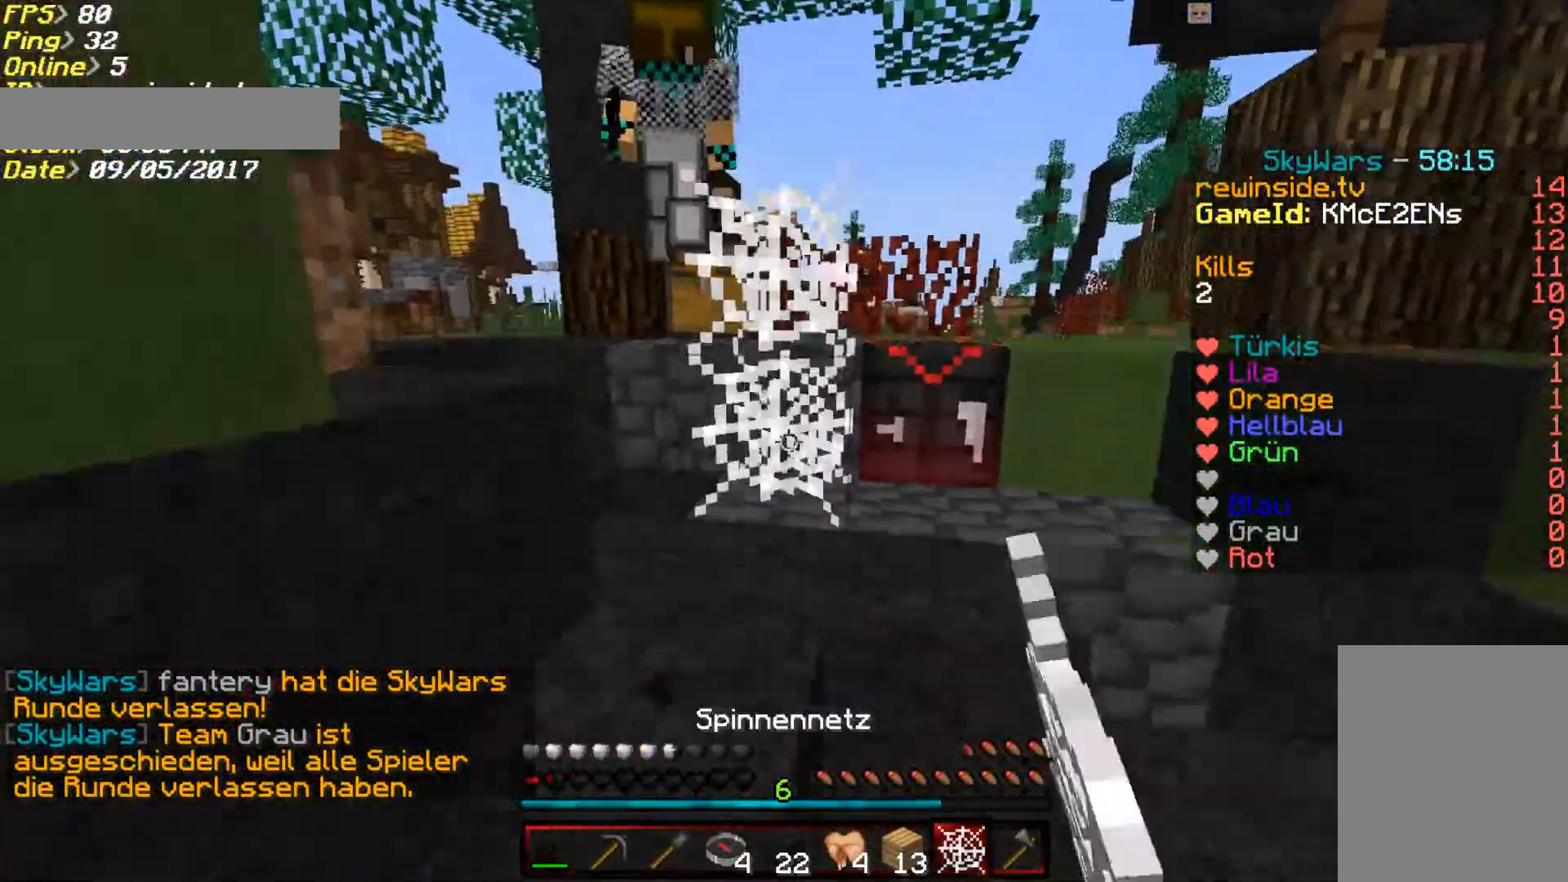
{"keys": ["d", "s"], "mouse": [], "events": [[133, "a", "up"], [333, "mouse_right", "down"], [433, "d", "down"], [500, "mouse_right", "up"]]}
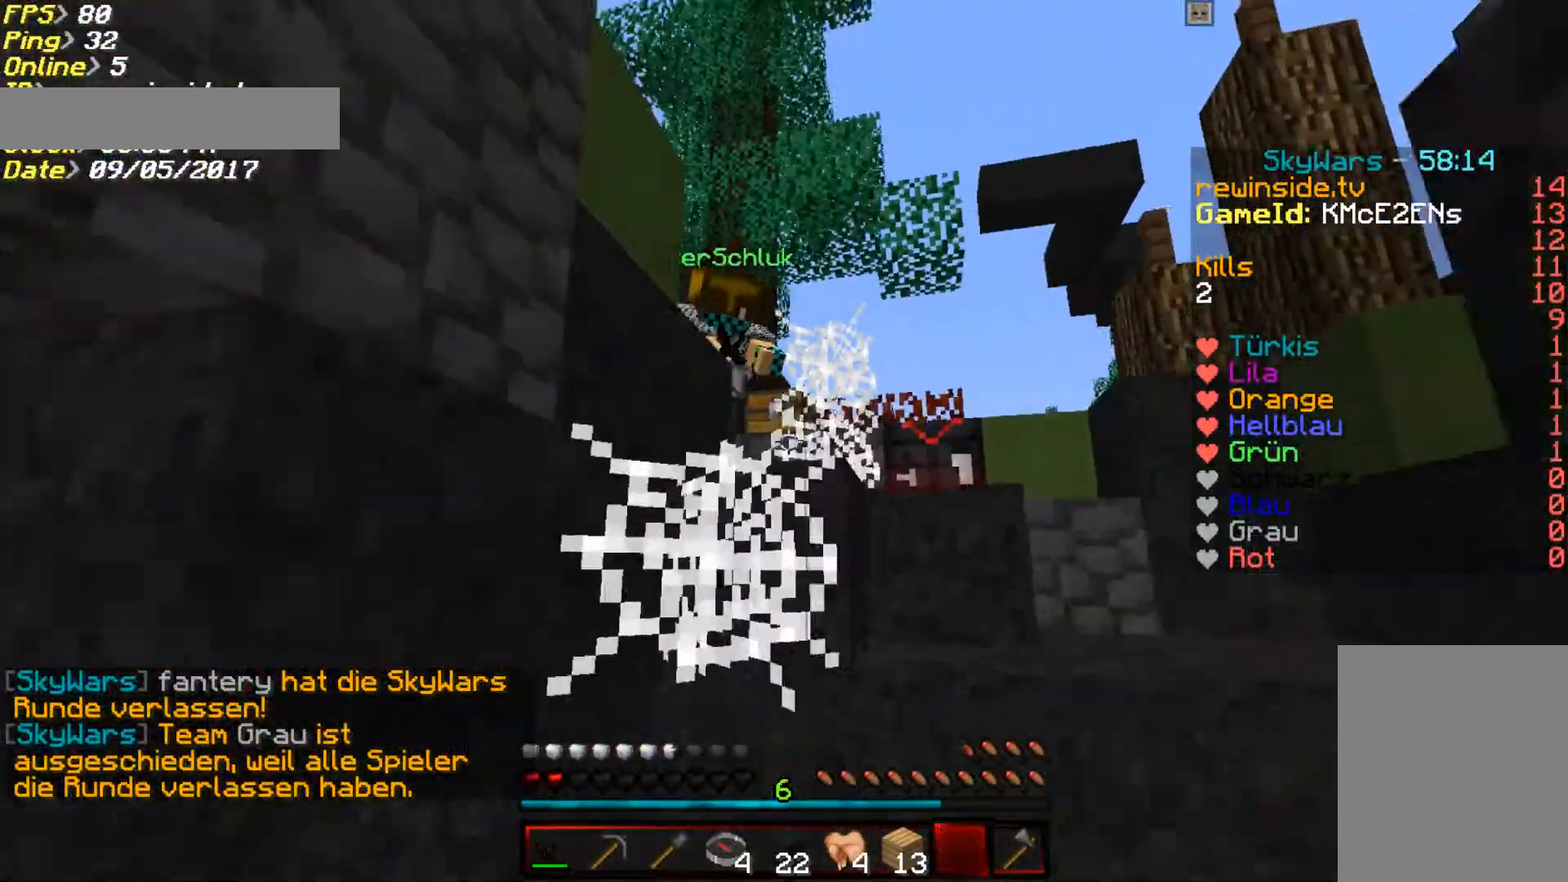
{"keys": ["a", "s"], "mouse": [], "events": [[67, "s", "up"], [167, "d", "up"], [333, "a", "down"], [367, "s", "down"]]}
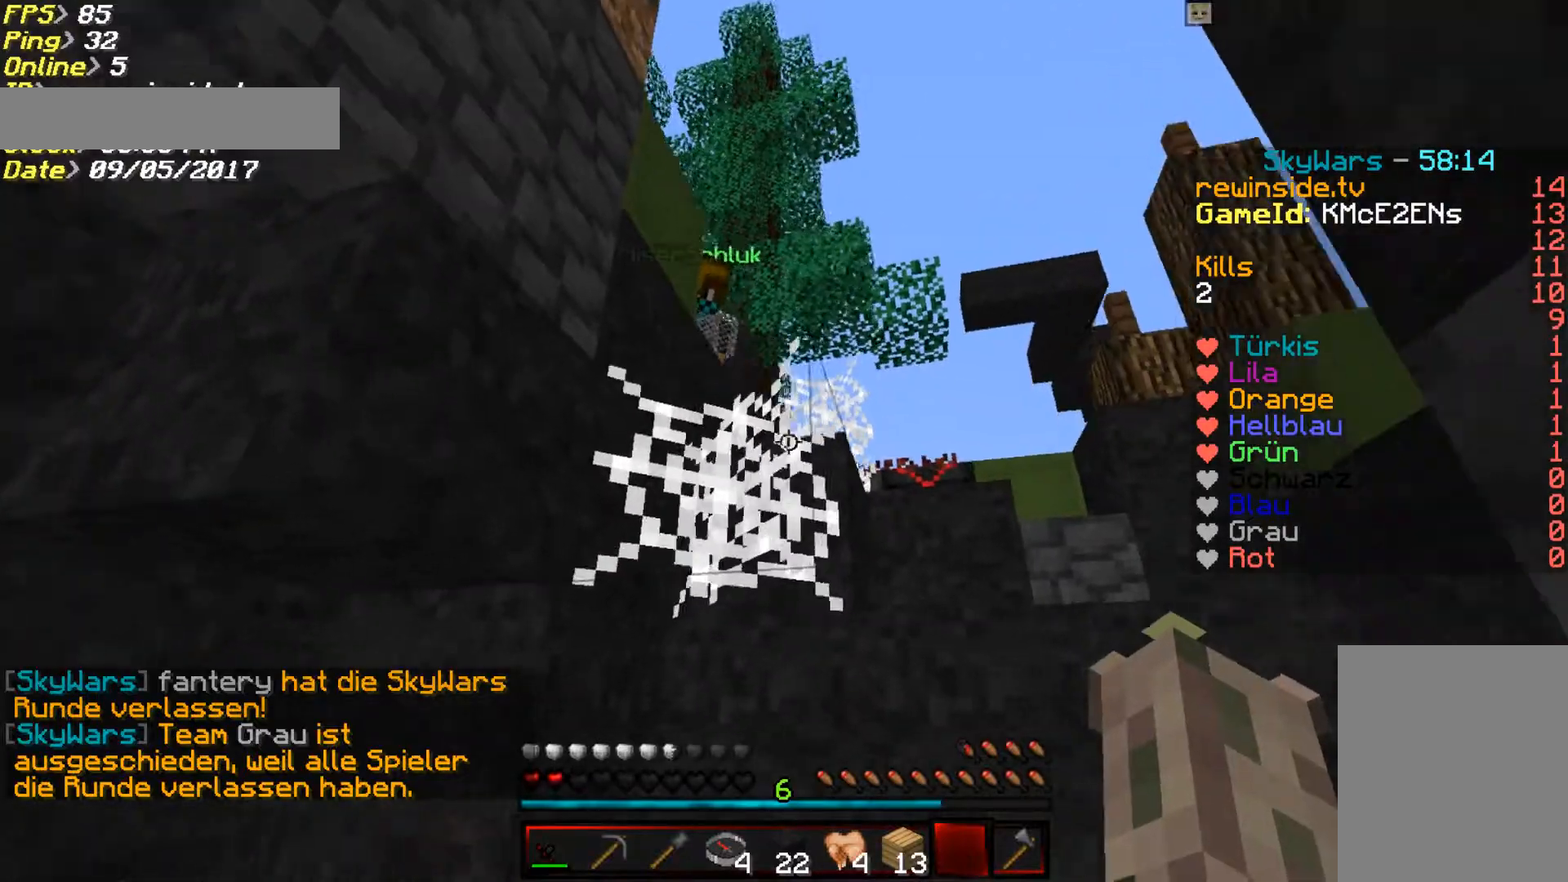
{"keys": [], "mouse": ["right"], "events": [[133, "s", "up"], [433, "mouse_right", "down"], [467, "a", "up"]]}
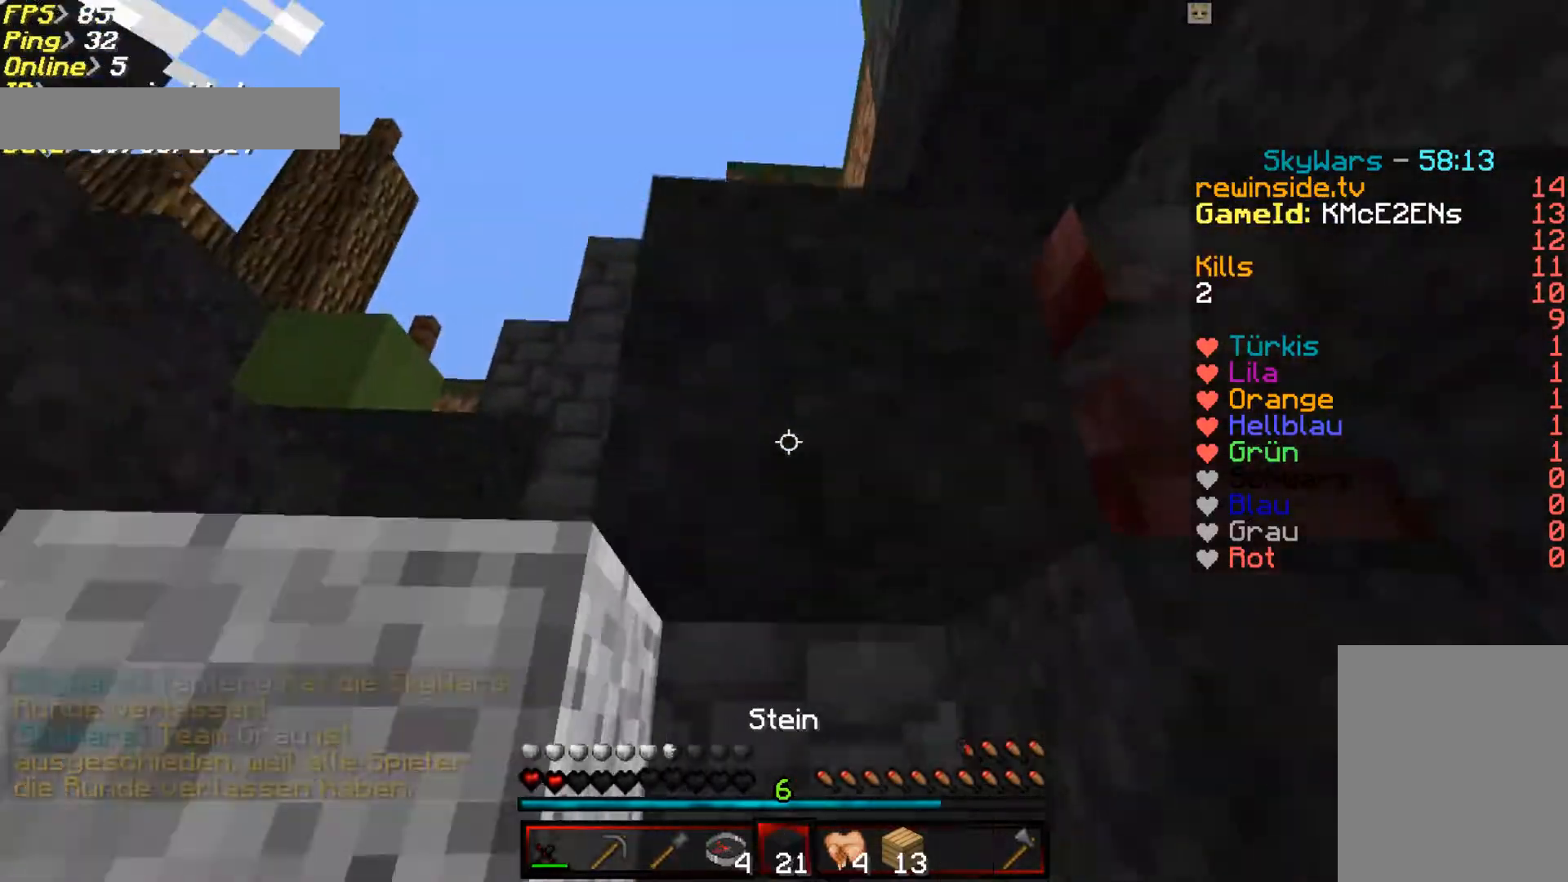
{"keys": ["a", "s"], "mouse": ["right"], "events": [[33, "s", "down"], [133, "mouse_right", "up"], [167, "mouse_right", "down"], [267, "mouse_right", "up"], [333, "mouse_right", "down"], [433, "a", "down"], [433, "mouse_right", "up"], [467, "mouse_right", "down"]]}
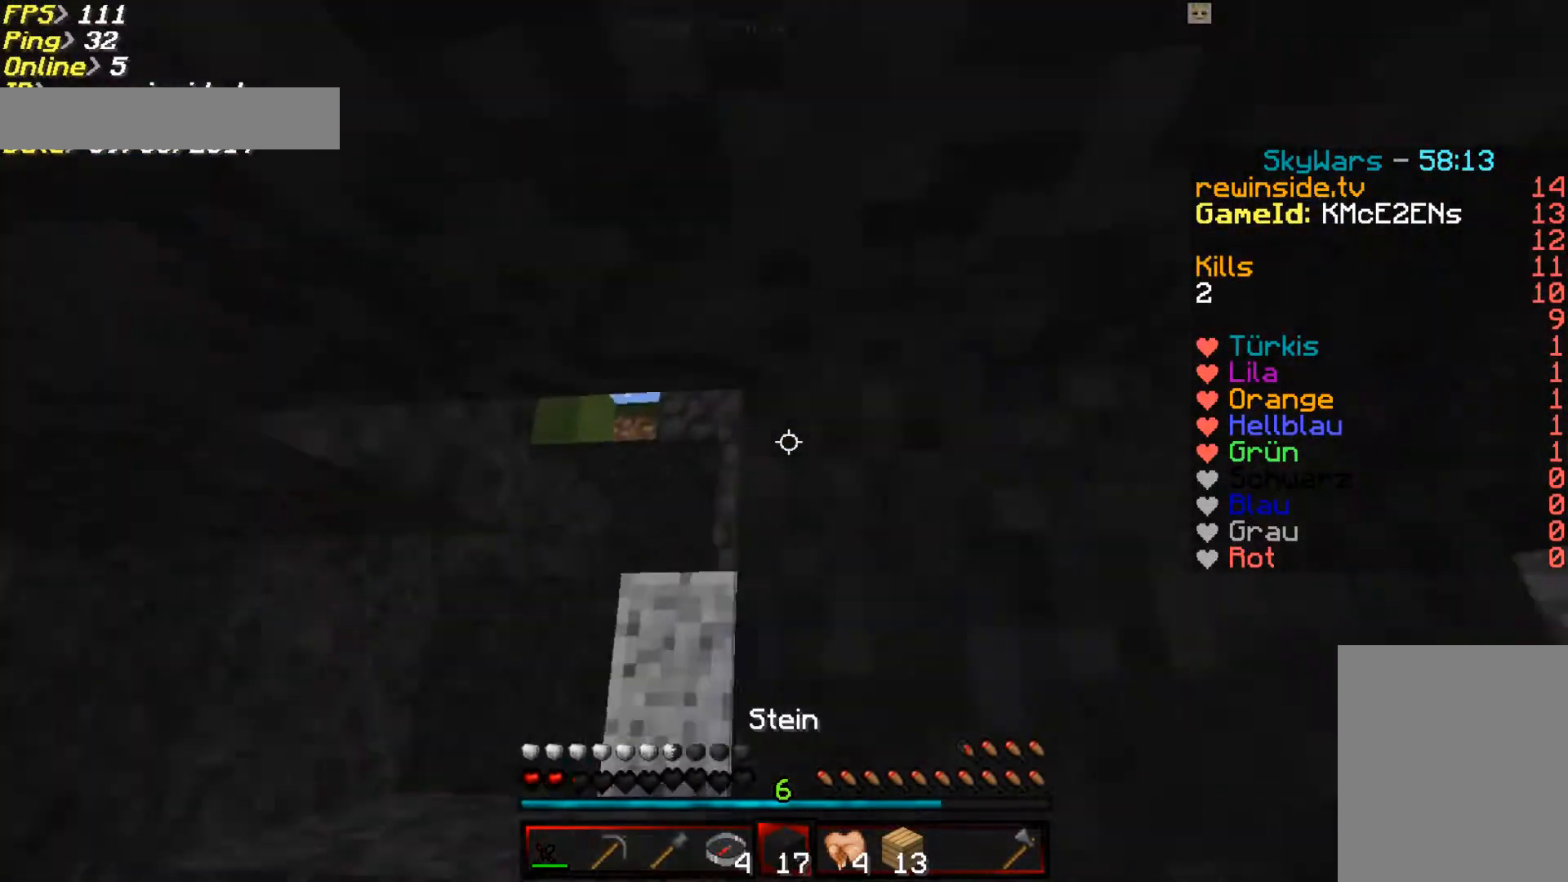
{"keys": ["w"], "mouse": [], "events": [[33, "mouse_right", "up"], [67, "s", "up"], [67, "w", "down"], [117, "a", "up"], [217, "d", "down"], [417, "d", "up"]]}
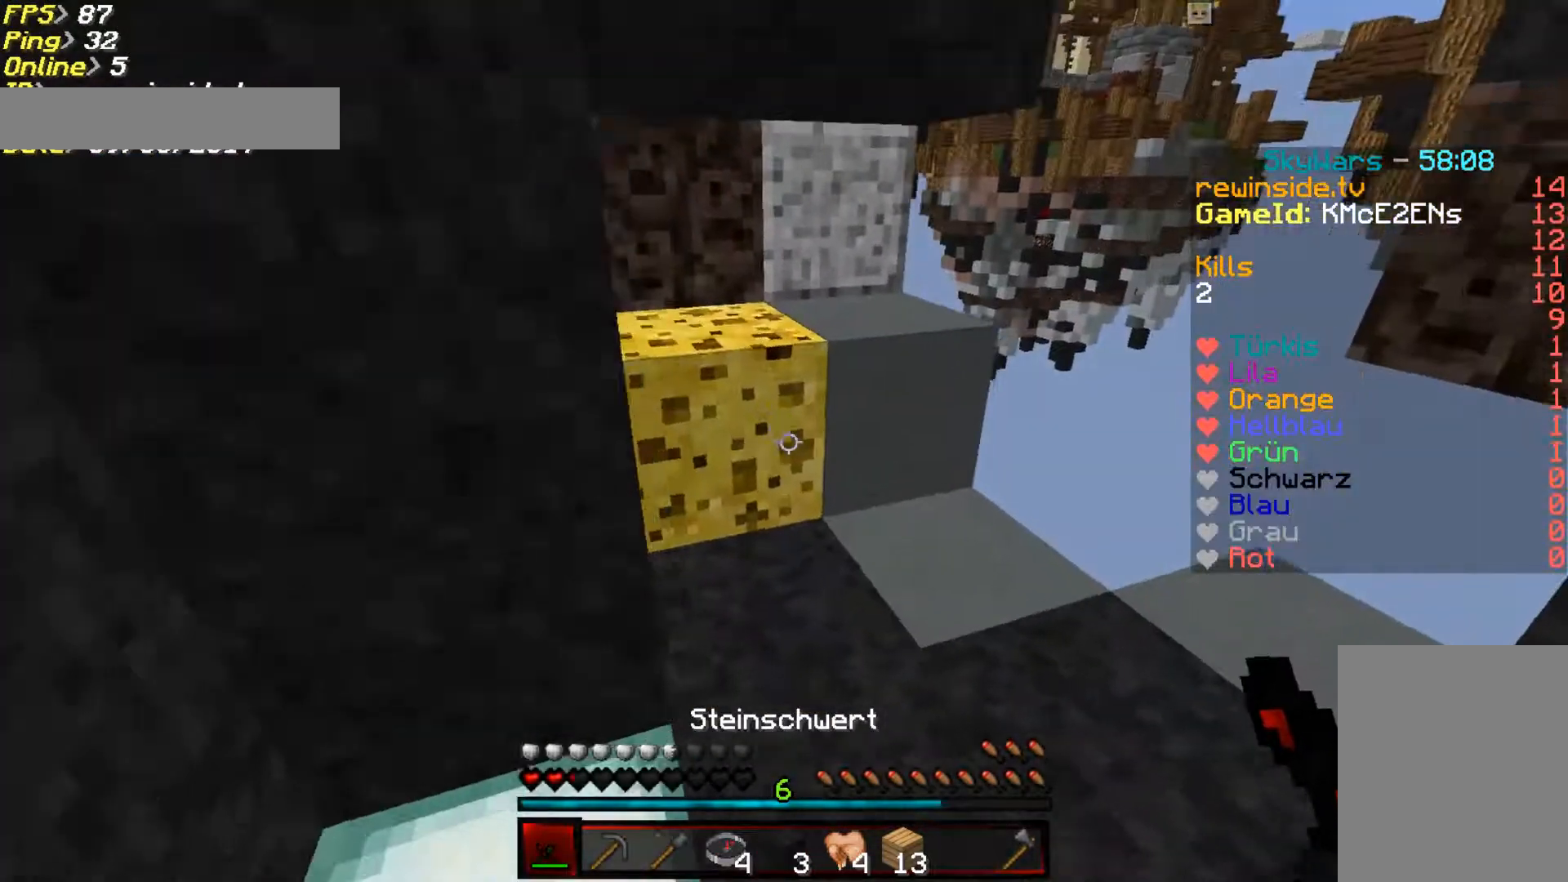
{"keys": ["w"], "mouse": ["left"], "events": [[17, "d", "down"], [17, "mouse_left", "down"], [250, "d", "up"]]}
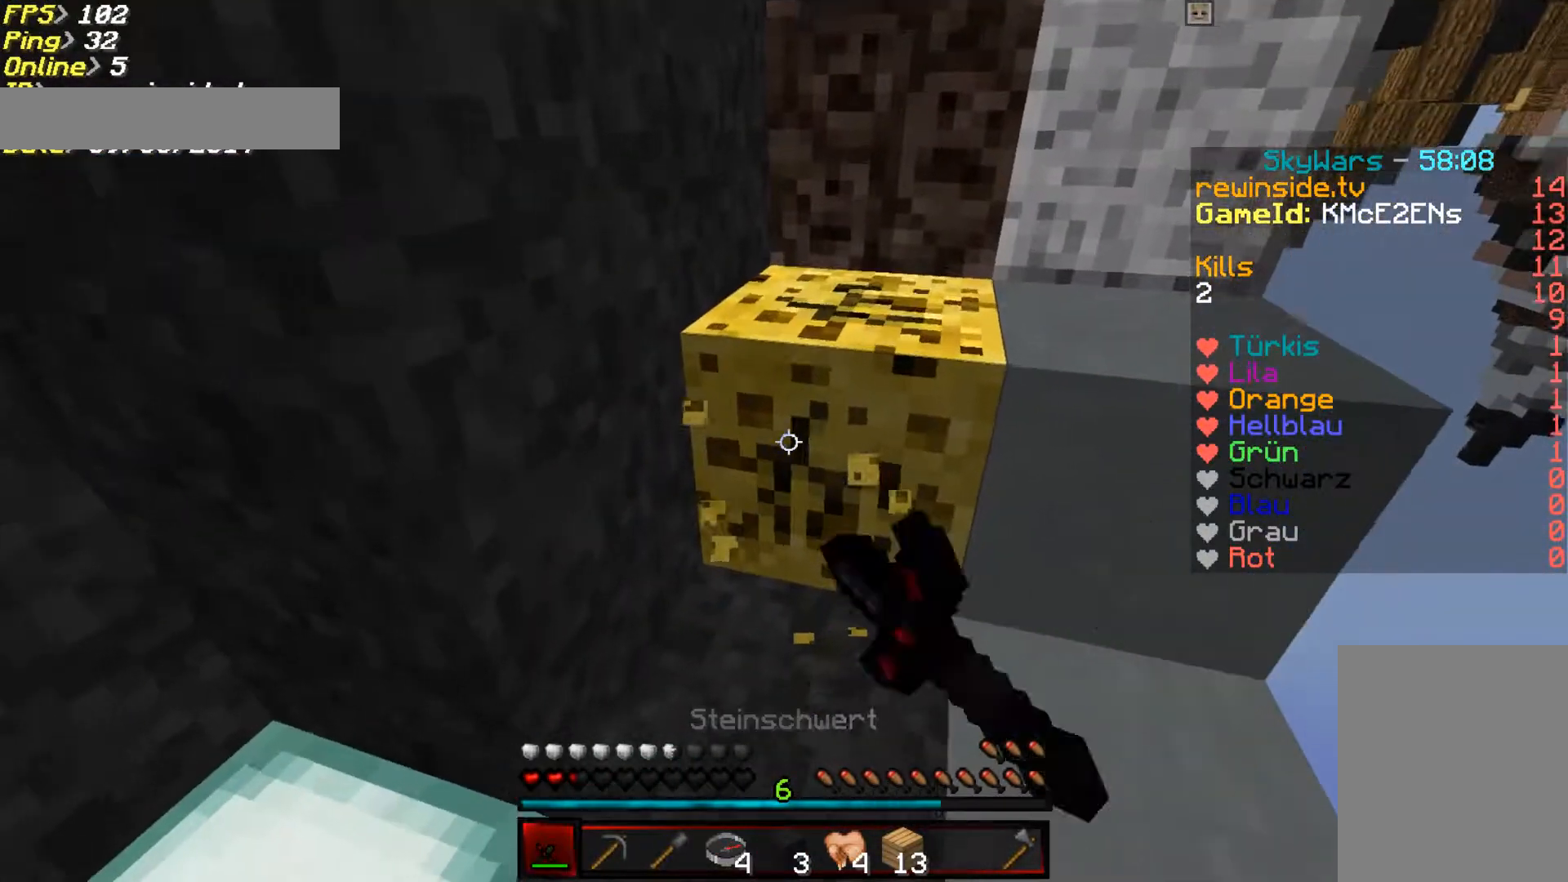
{"keys": ["w"], "mouse": ["left"], "events": []}
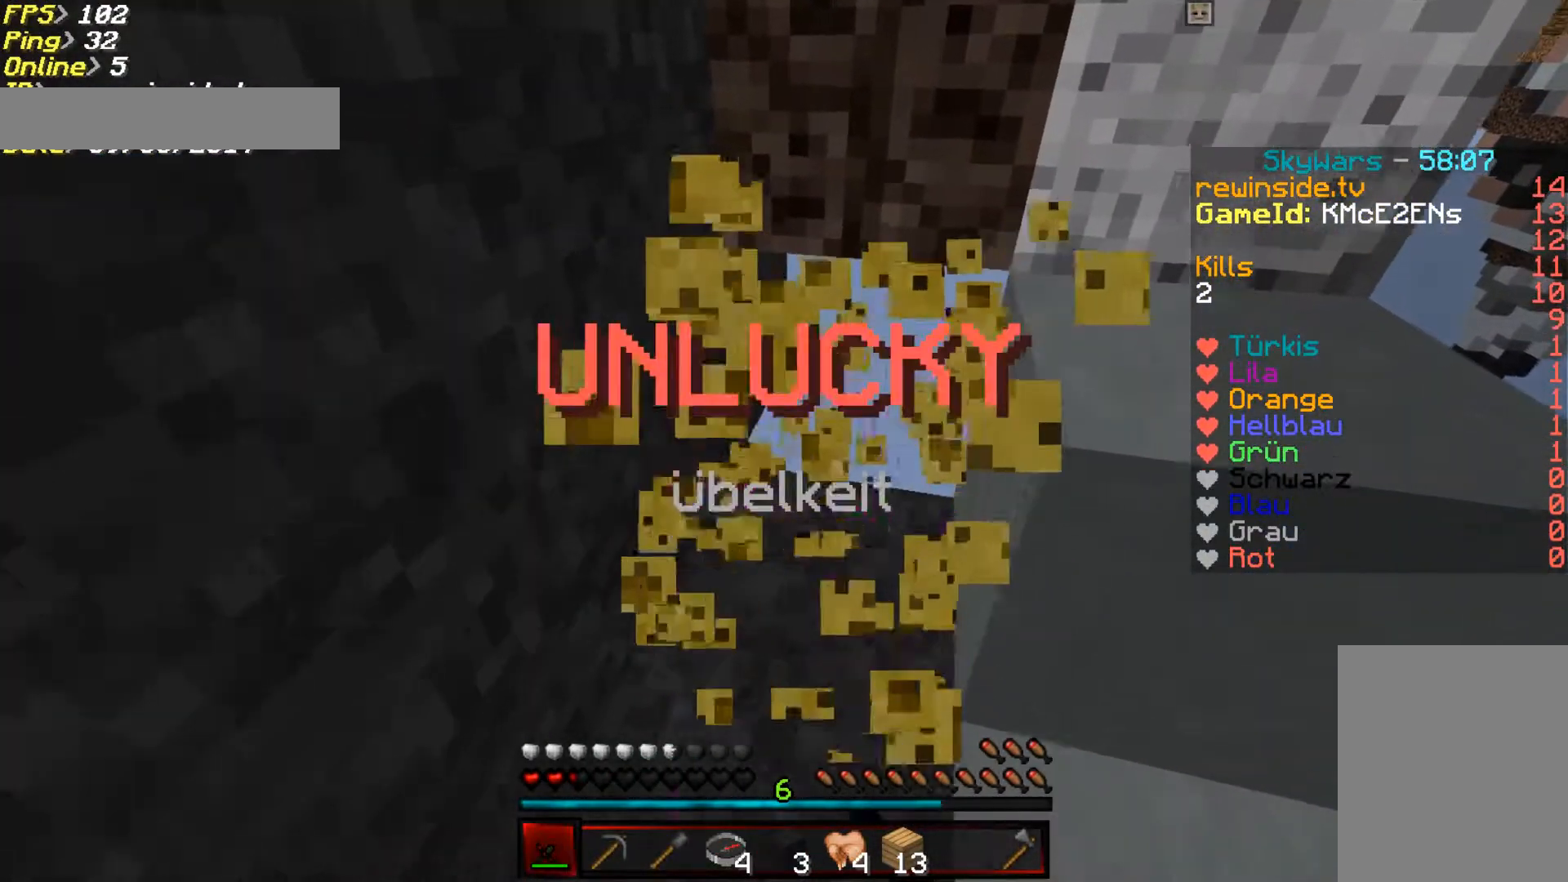
{"keys": ["d", "w"], "mouse": [], "events": [[150, "mouse_left", "up"], [450, "d", "down"]]}
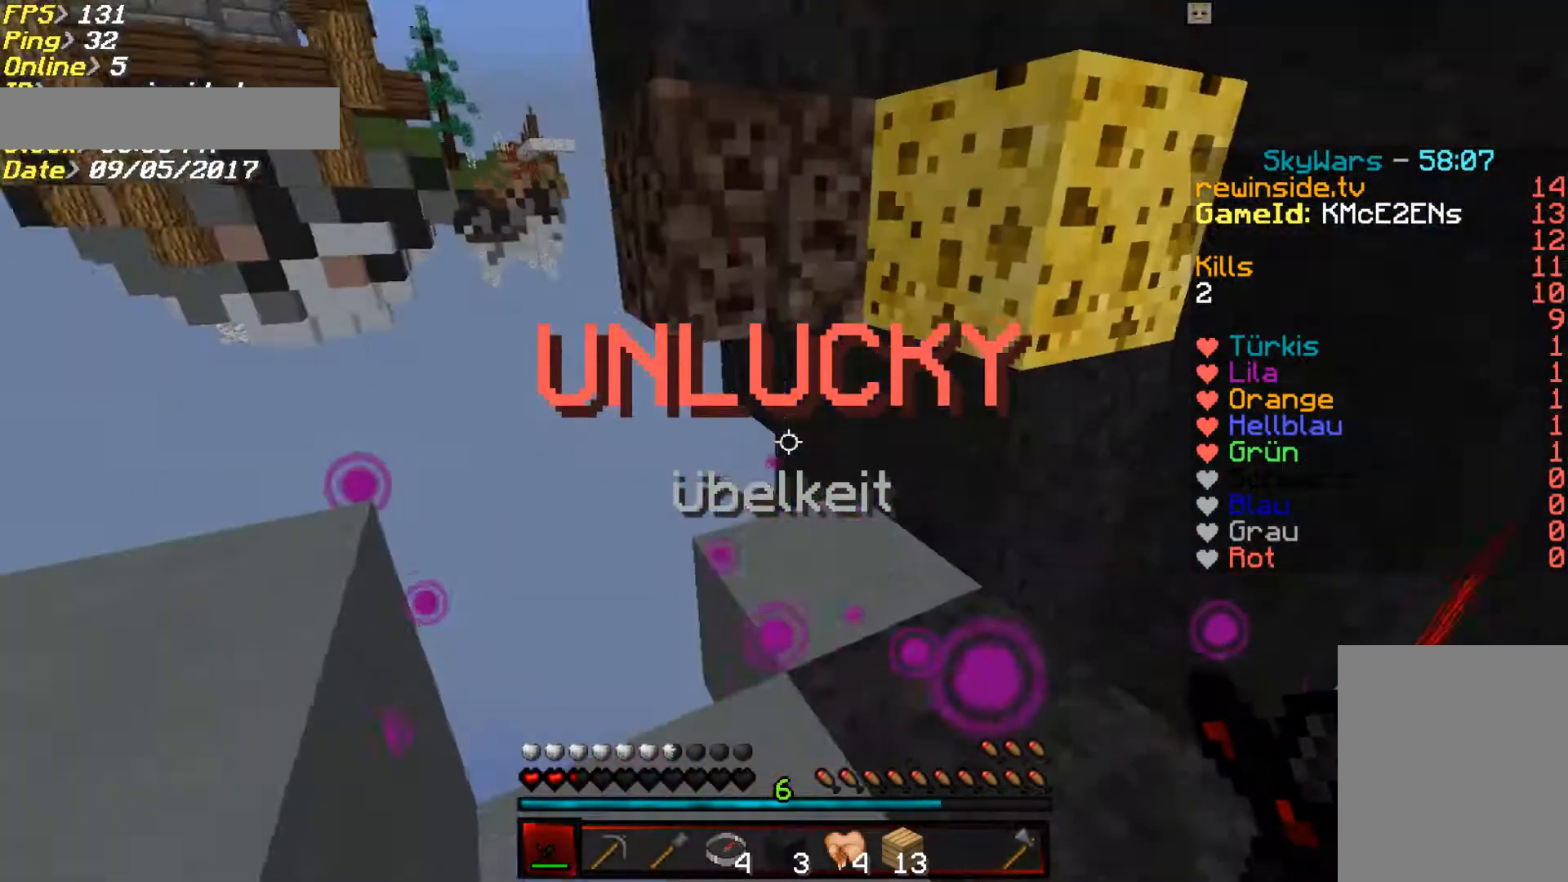
{"keys": ["w"], "mouse": ["left"], "events": [[117, "d", "up"], [217, "a", "down"], [317, "a", "up"], [317, "mouse_left", "down"]]}
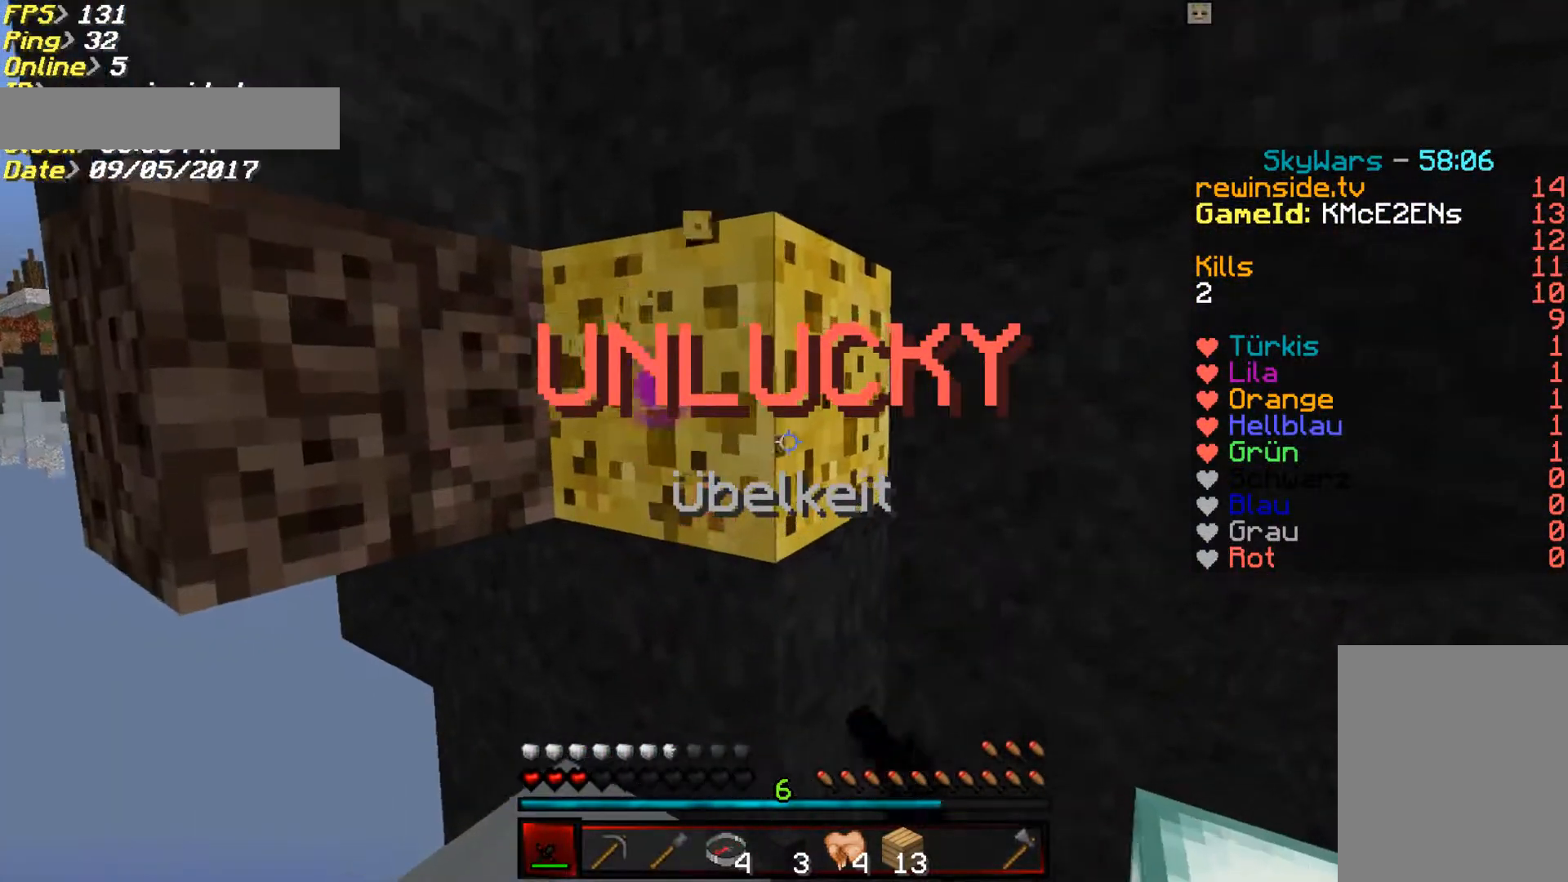
{"keys": ["a", "w"], "mouse": ["left"], "events": [[117, "a", "down"]]}
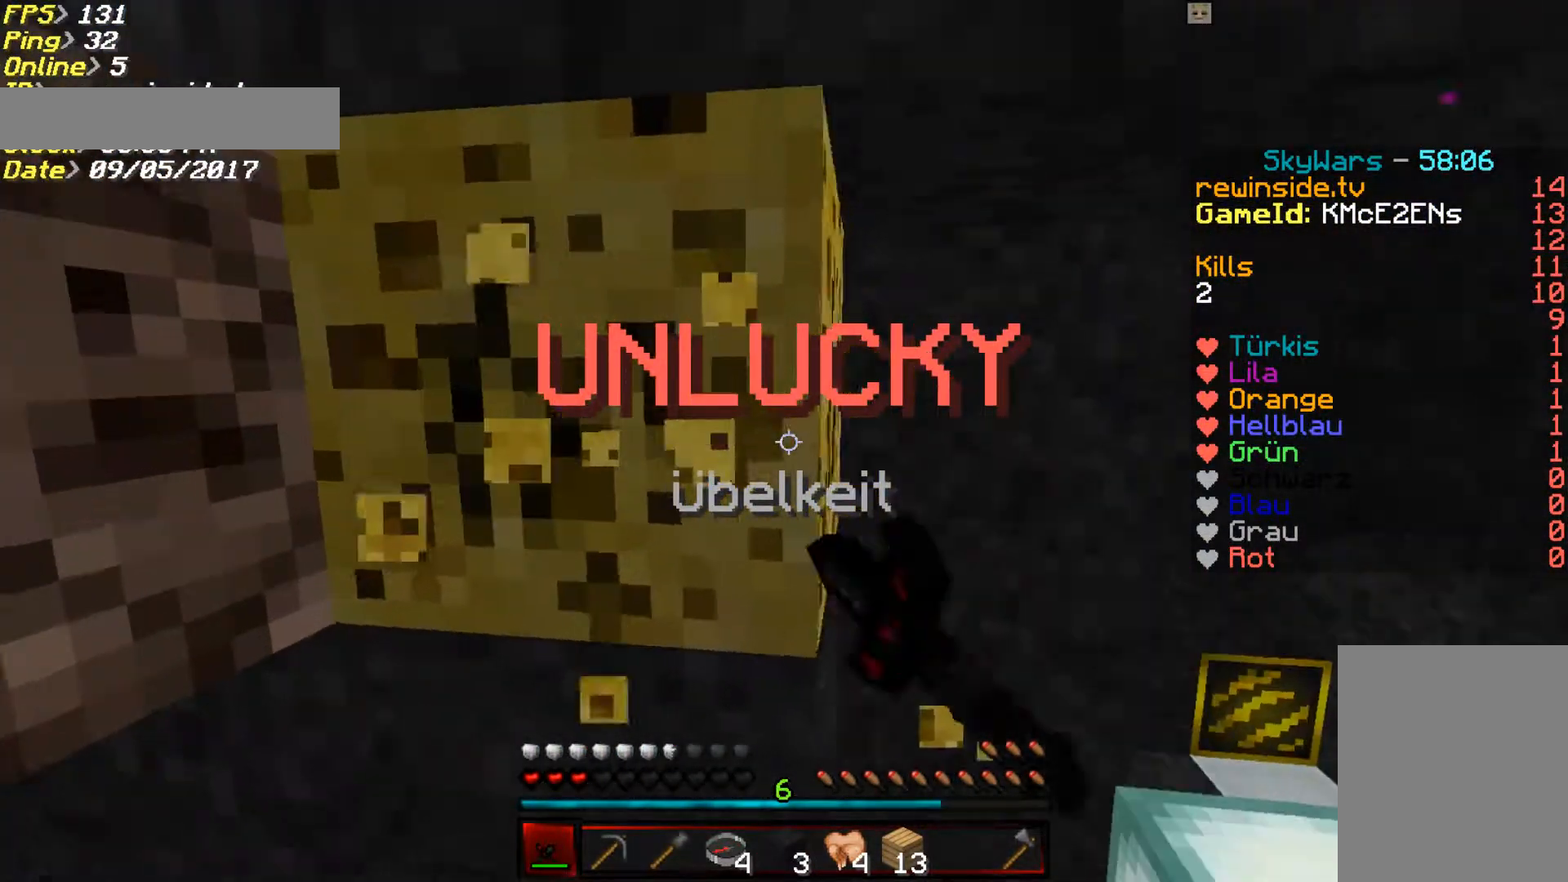
{"keys": ["a", "w"], "mouse": ["left"], "events": []}
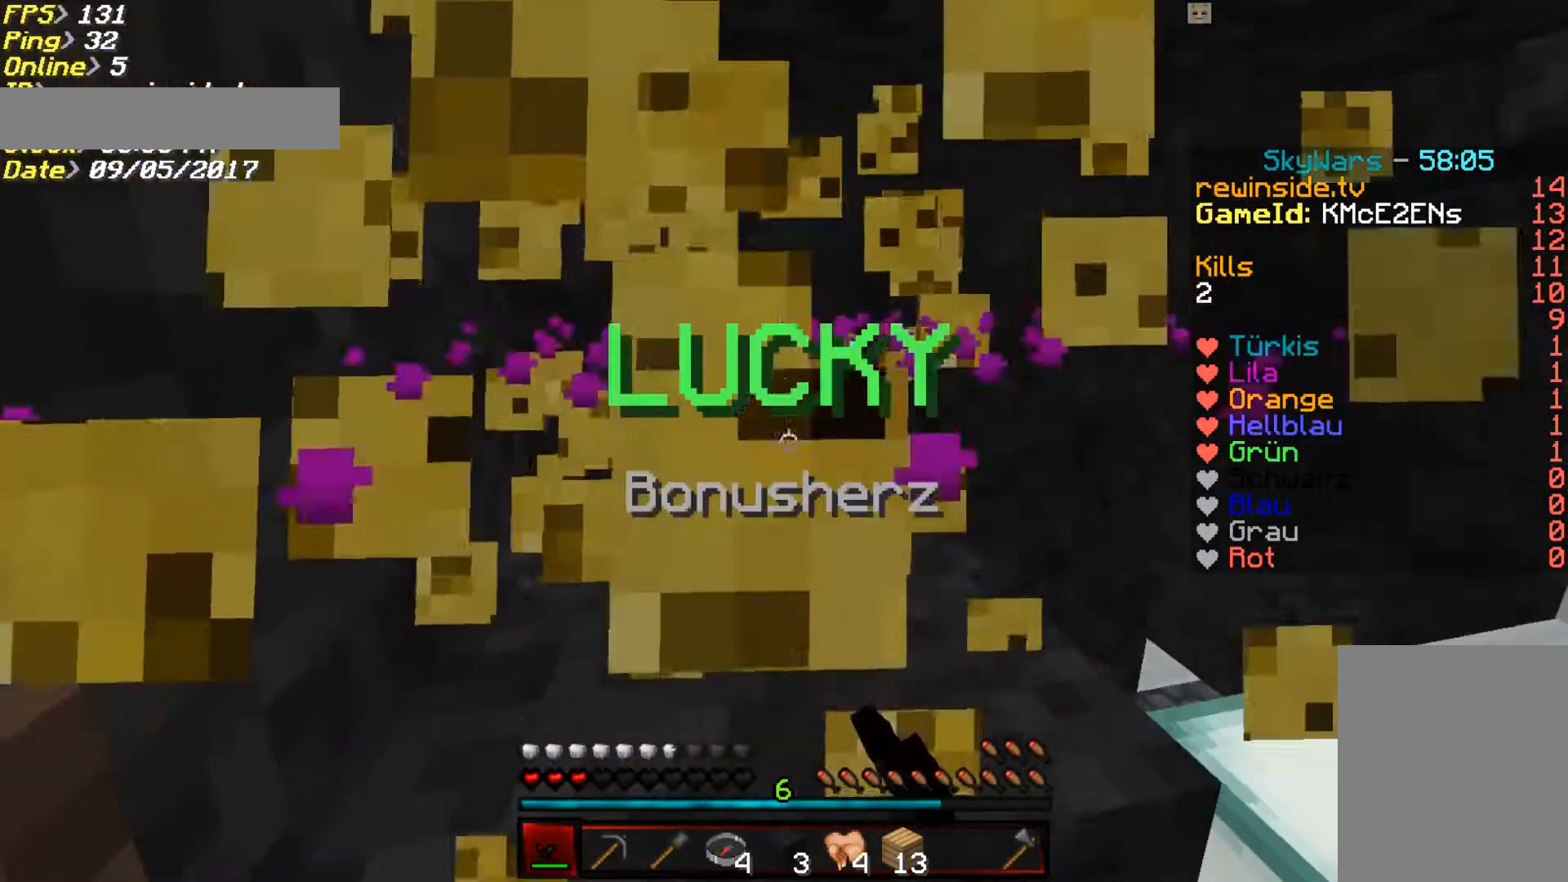
{"keys": [], "mouse": [], "events": [[150, "w", "up"], [317, "a", "up"], [317, "mouse_left", "up"]]}
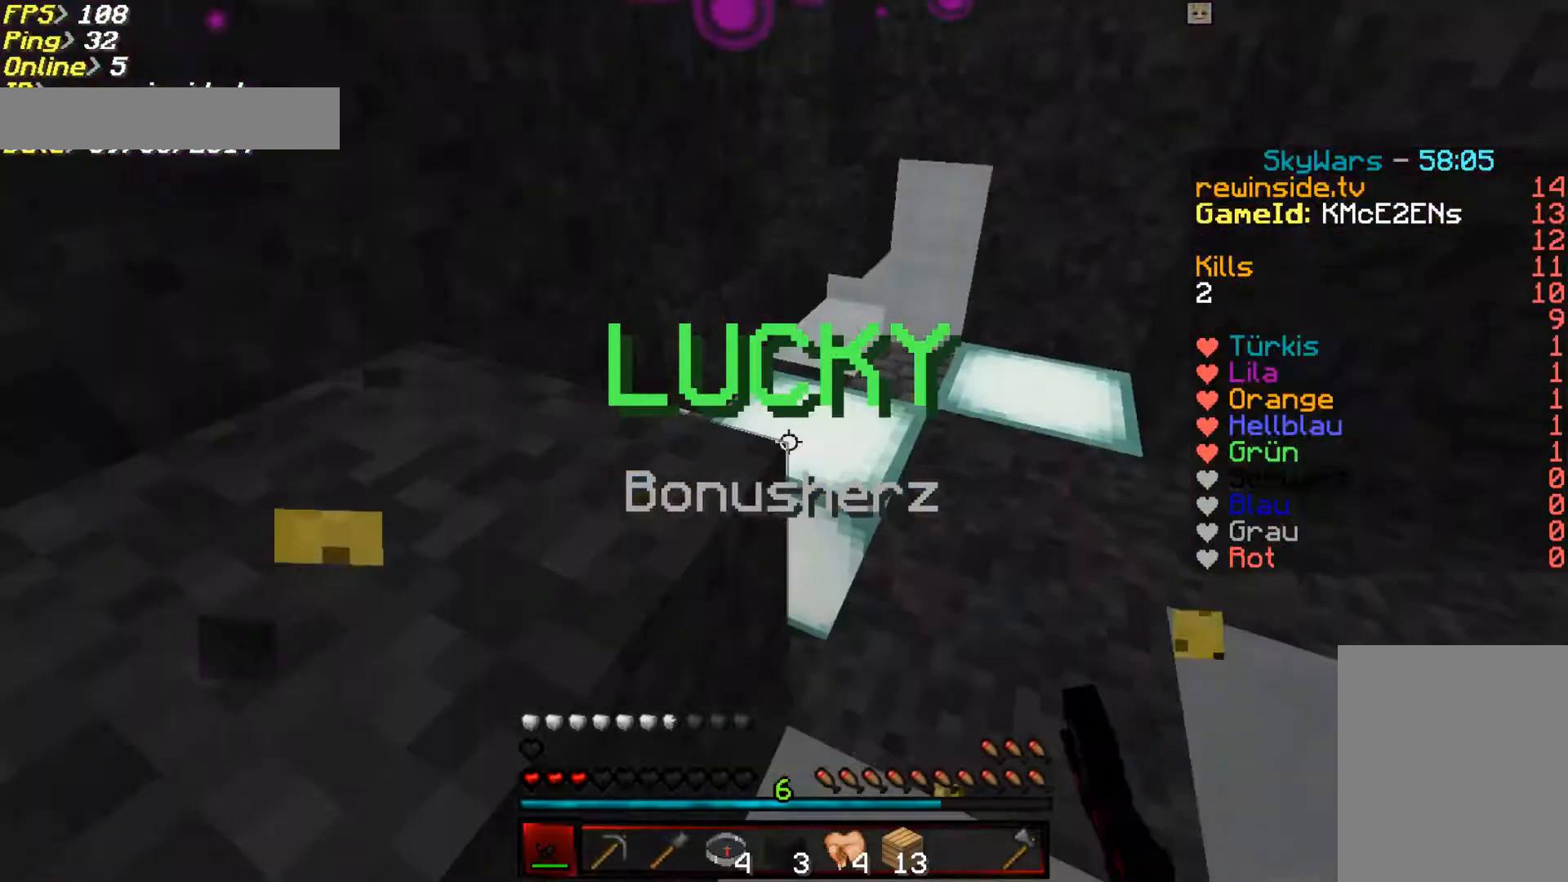
{"keys": ["d", "w"], "mouse": [], "events": [[50, "w", "down"], [250, "d", "down"]]}
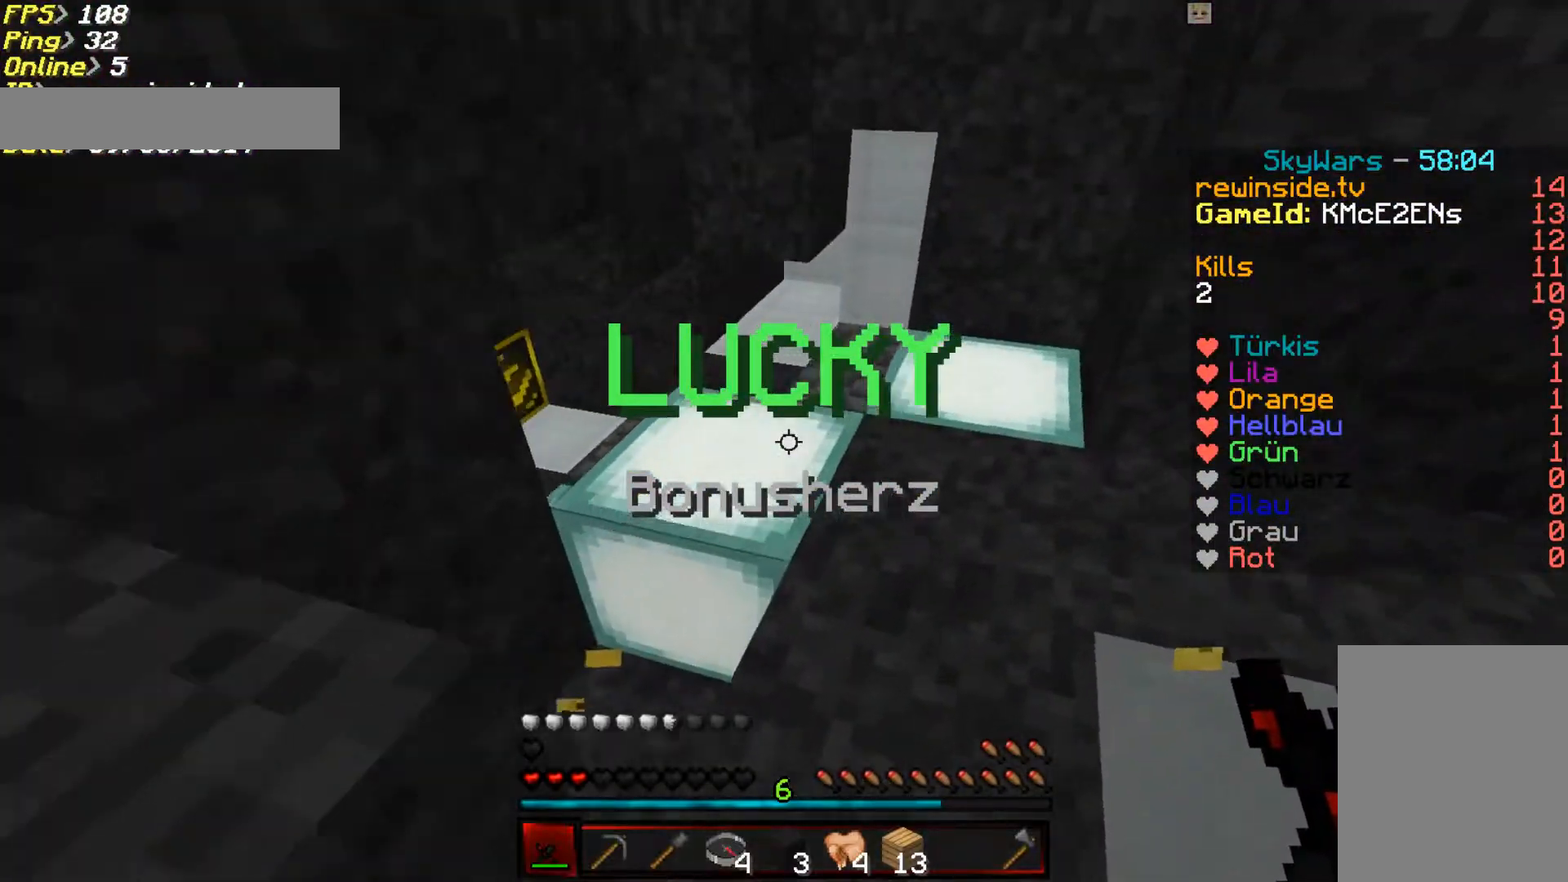
{"keys": ["w"], "mouse": [], "events": [[117, "d", "up"], [250, "d", "down"], [450, "d", "up"]]}